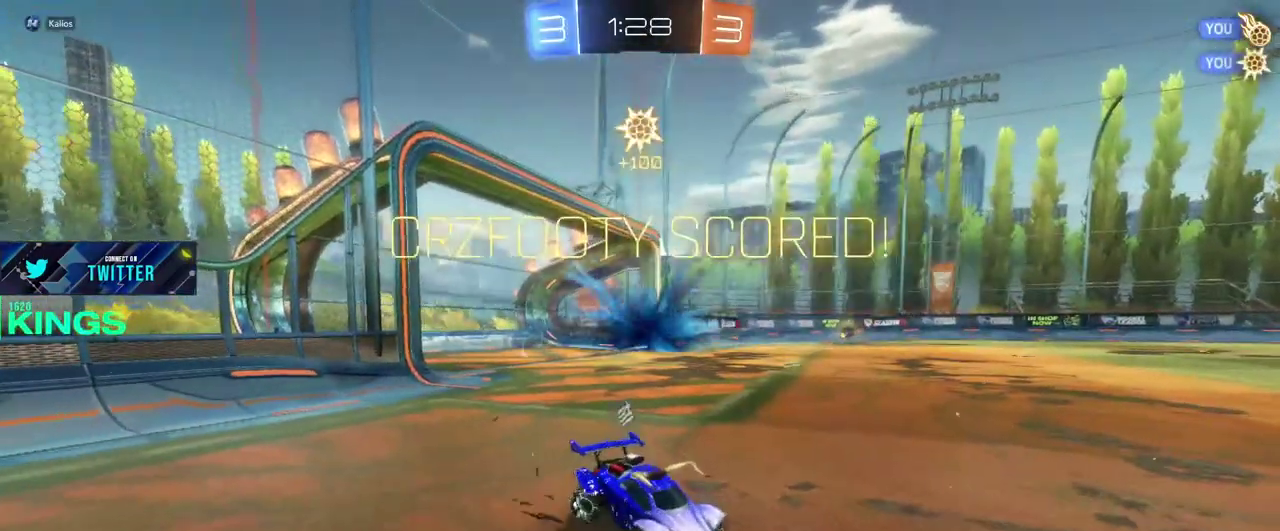
Gameplay with a controller (PlayStation layout); each line is a JSON object with the inputs held at the frame after it. "events" lists button and stick changes between this image and that frame as [ms after this image, input, new state], when the widget could be followed in between. This document gives stick clicks only as held states, not as events.
{"buttons": ["R2"], "left_stick": "center", "right_stick": "center", "events": [[50, "left_stick", "center"]]}
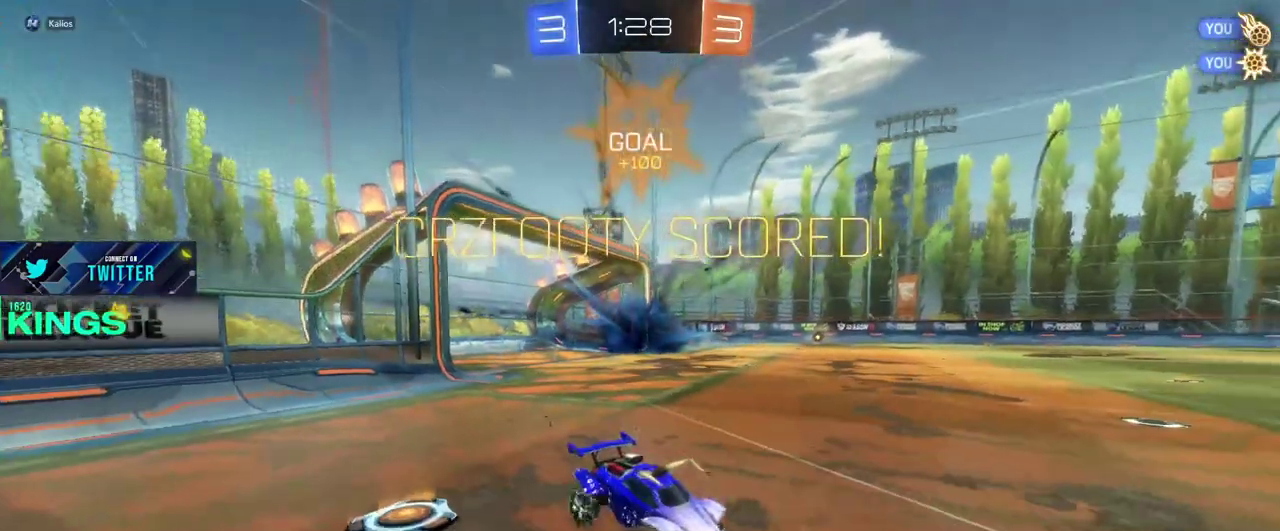
{"buttons": ["R2"], "left_stick": "left", "right_stick": "center", "events": [[100, "left_stick", "left"]]}
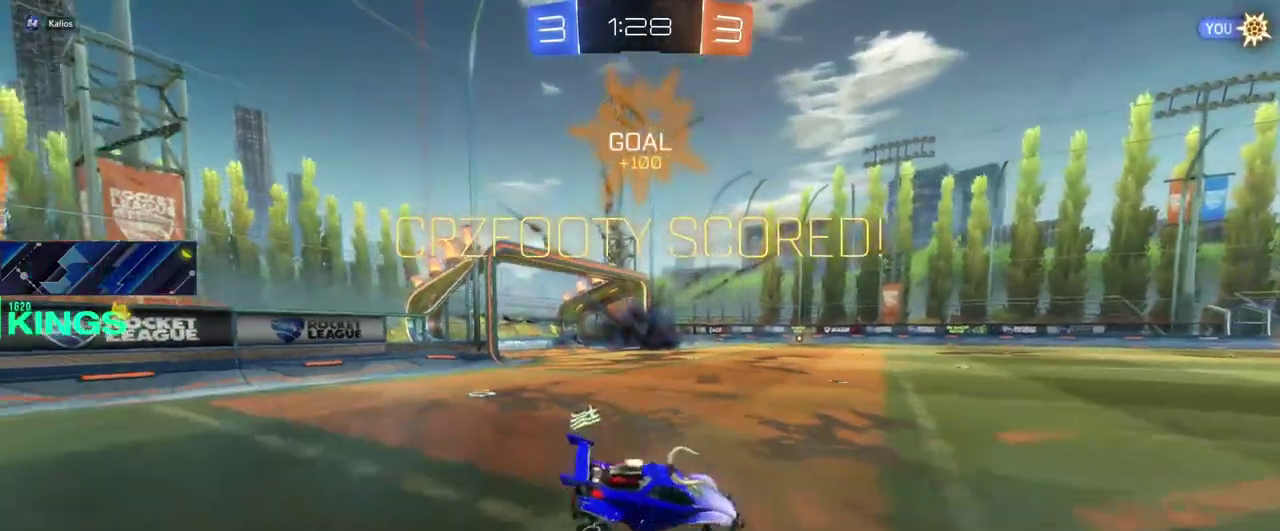
{"buttons": ["R2"], "left_stick": "left", "right_stick": "center", "events": []}
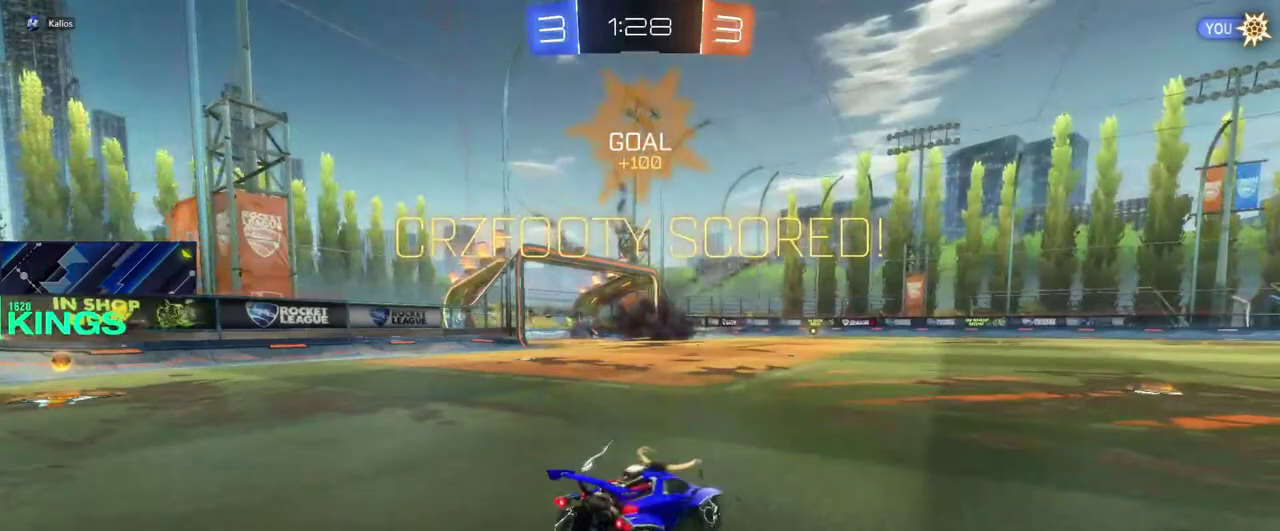
{"buttons": ["CIRCLE", "TRIANGLE", "R2"], "left_stick": "up-right", "right_stick": "center", "events": [[67, "left_stick", "center"], [117, "left_stick", "up-right"], [250, "CIRCLE", "down"], [483, "TRIANGLE", "down"]]}
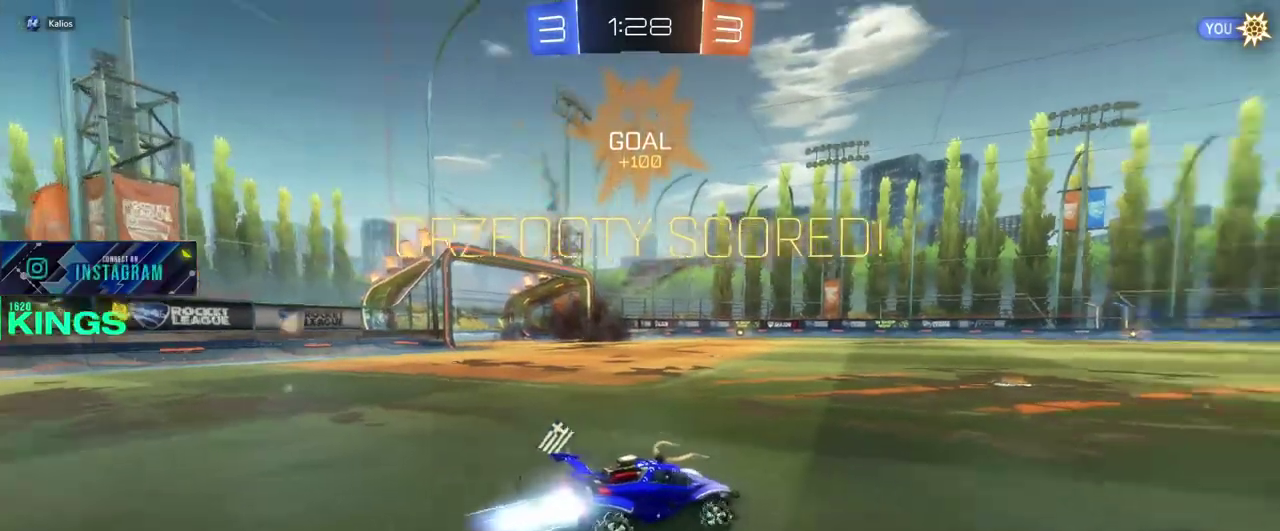
{"buttons": ["CIRCLE", "R2"], "left_stick": "center", "right_stick": "center", "events": [[150, "TRIANGLE", "up"], [500, "left_stick", "center"]]}
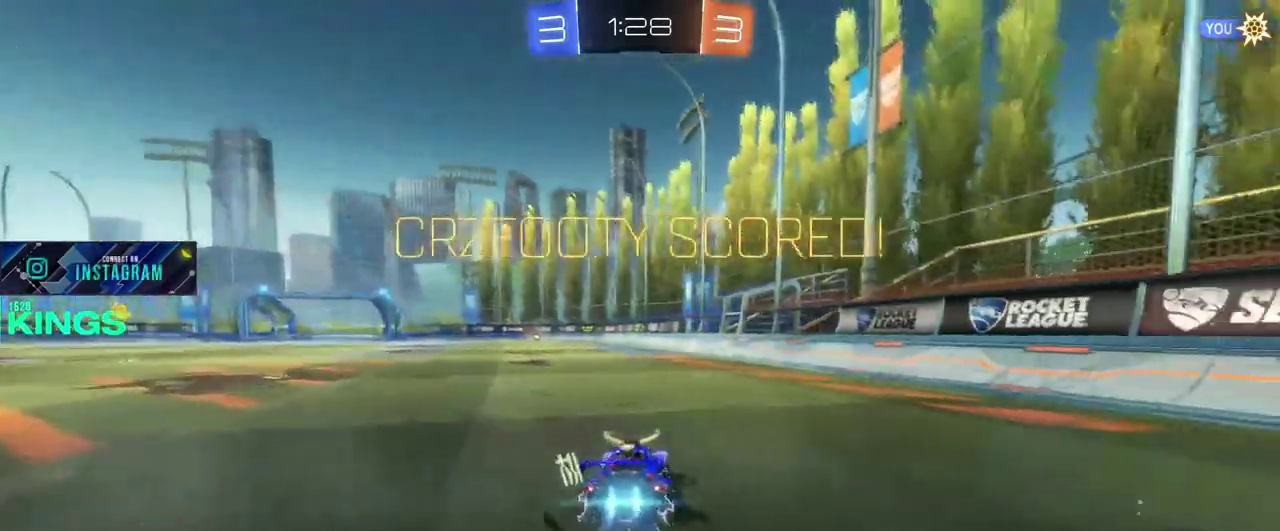
{"buttons": ["R2"], "left_stick": "center", "right_stick": "center", "events": [[250, "left_stick", "down-right"], [333, "left_stick", "center"], [383, "CIRCLE", "up"]]}
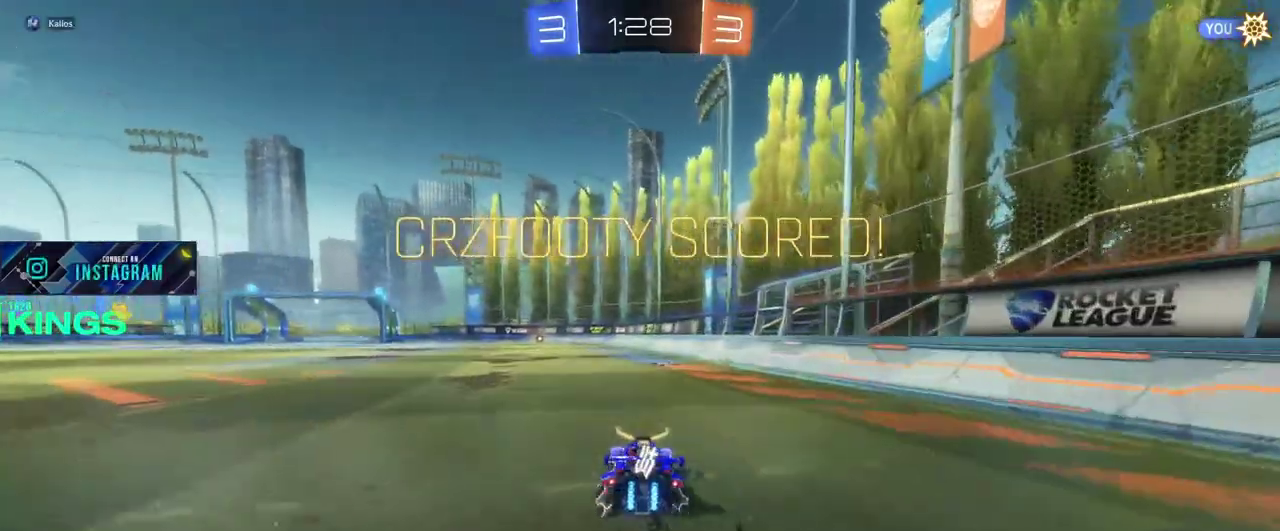
{"buttons": ["R2"], "left_stick": "up", "right_stick": "center", "events": [[33, "left_stick", "left"], [183, "left_stick", "up"], [217, "CROSS", "down"], [300, "CROSS", "up"], [350, "CROSS", "down"], [450, "CROSS", "up"]]}
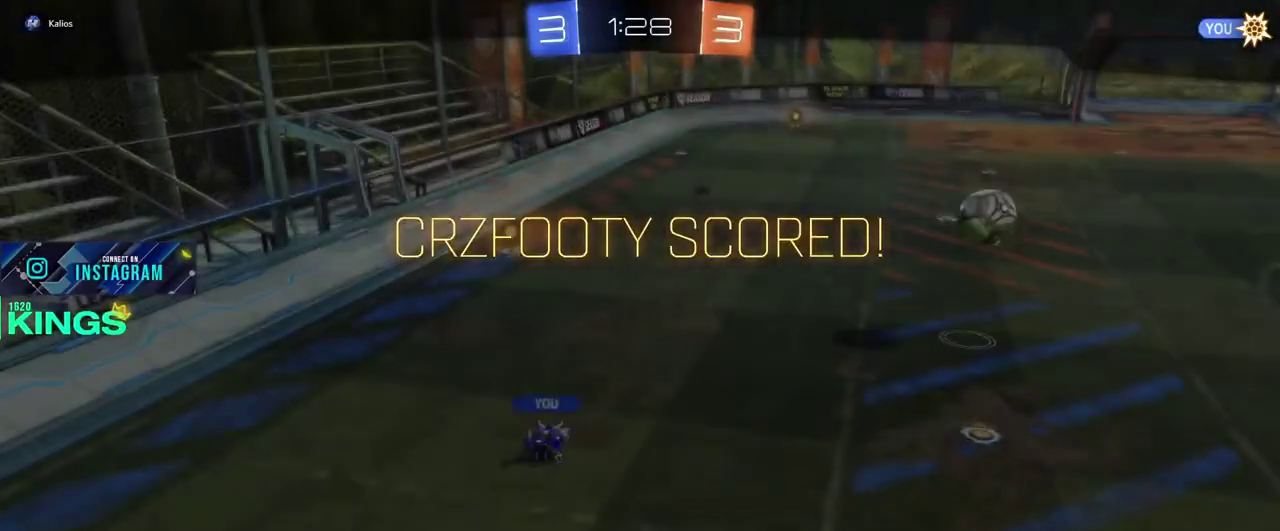
{"buttons": ["R2"], "left_stick": "center", "right_stick": "center", "events": [[133, "CROSS", "down"], [250, "left_stick", "center"], [267, "CROSS", "up"]]}
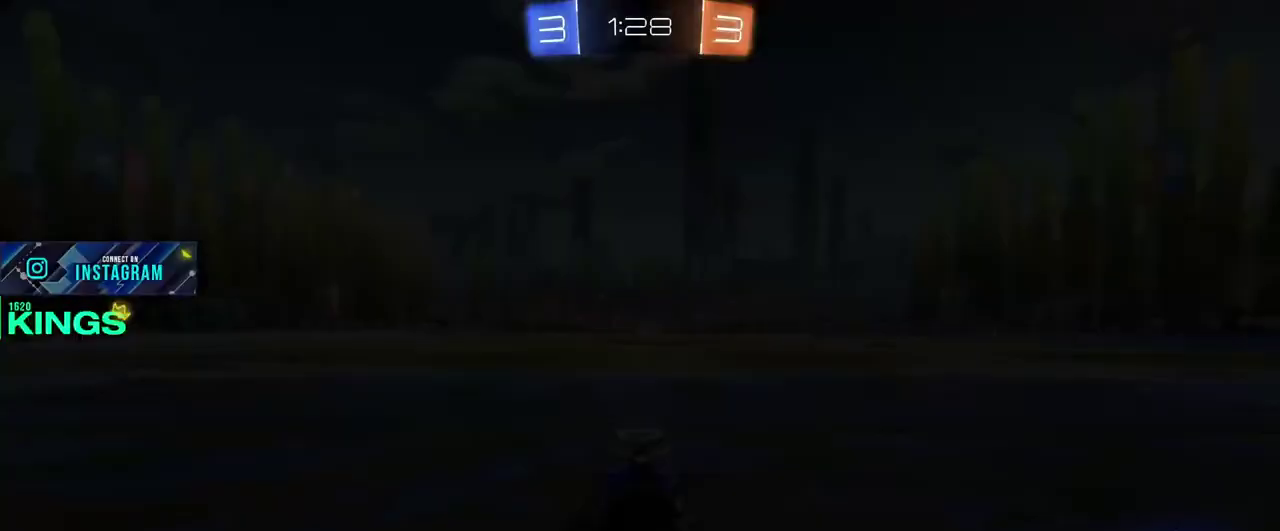
{"buttons": [], "left_stick": "center", "right_stick": "center", "events": [[17, "R2", "up"]]}
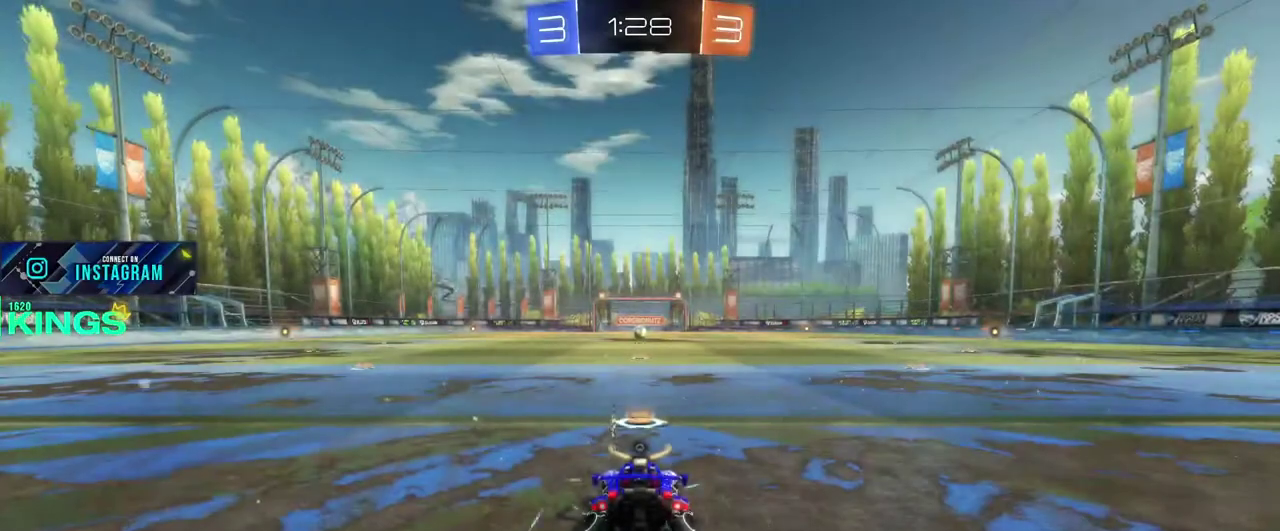
{"buttons": [], "left_stick": "center", "right_stick": "center", "events": []}
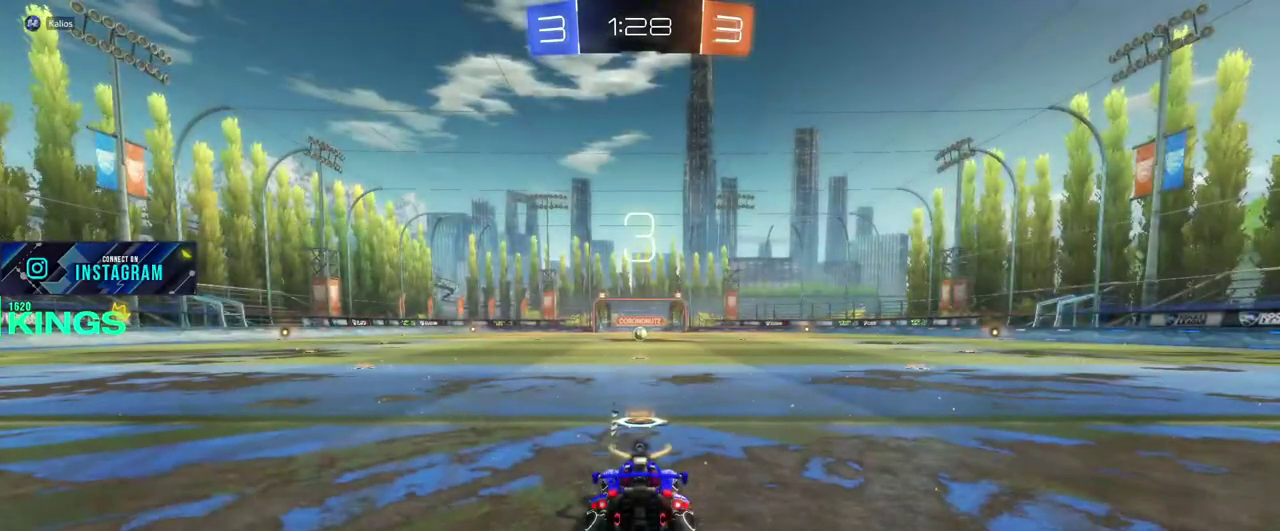
{"buttons": [], "left_stick": "center", "right_stick": "center", "events": []}
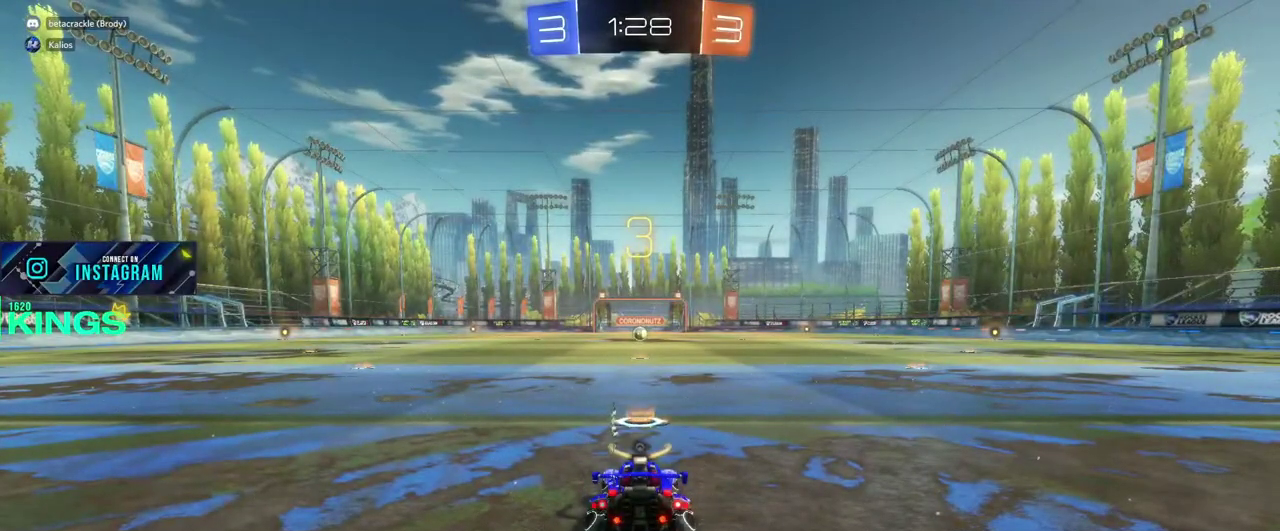
{"buttons": ["L1", "R2"], "left_stick": "center", "right_stick": "center", "events": [[83, "R2", "down"], [133, "L1", "down"]]}
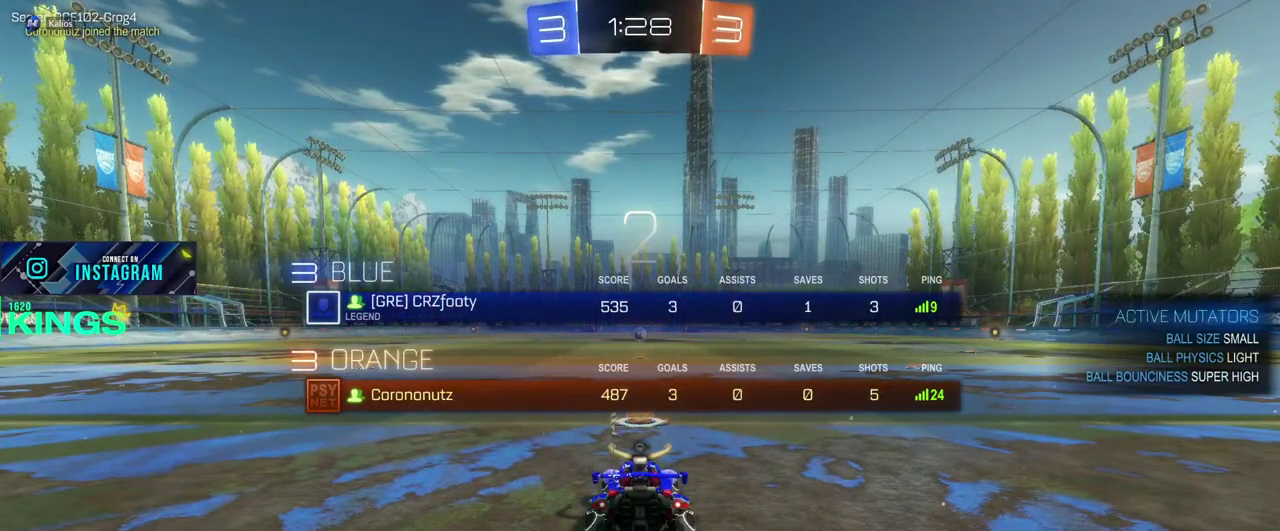
{"buttons": ["R2"], "left_stick": "center", "right_stick": "center", "events": [[367, "L1", "up"]]}
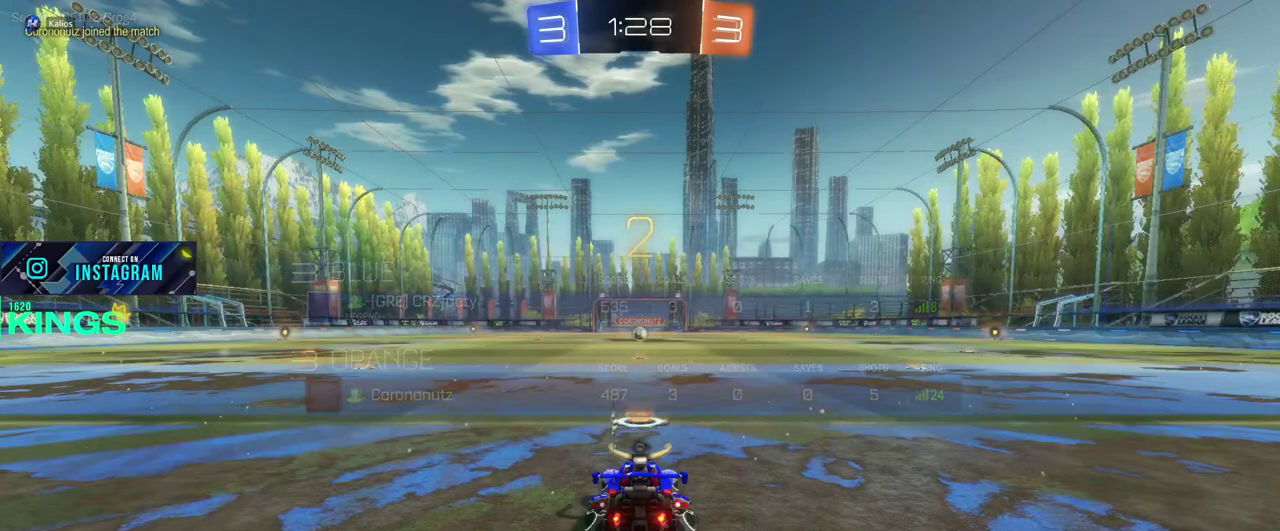
{"buttons": ["CIRCLE", "R2"], "left_stick": "center", "right_stick": "center", "events": [[317, "CIRCLE", "down"]]}
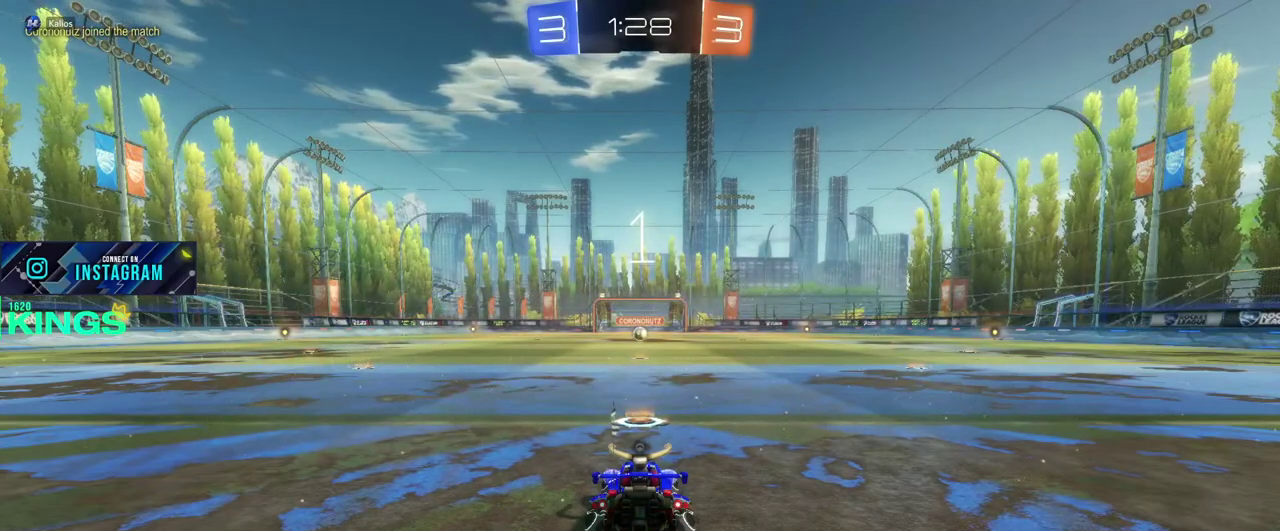
{"buttons": ["CIRCLE", "R2"], "left_stick": "center", "right_stick": "center", "events": []}
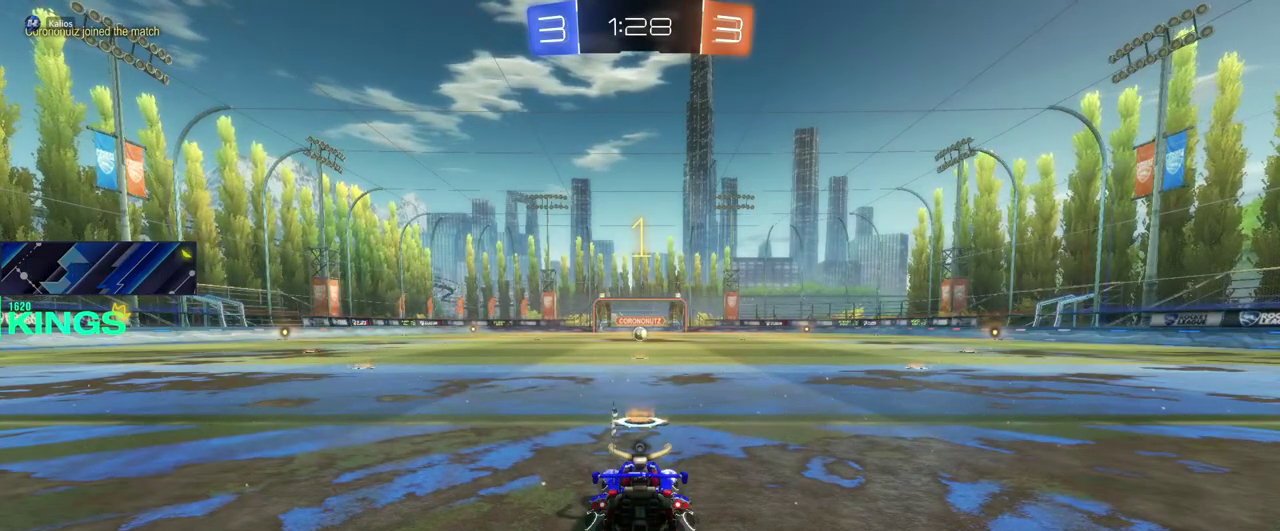
{"buttons": ["CIRCLE", "R2"], "left_stick": "center", "right_stick": "center", "events": []}
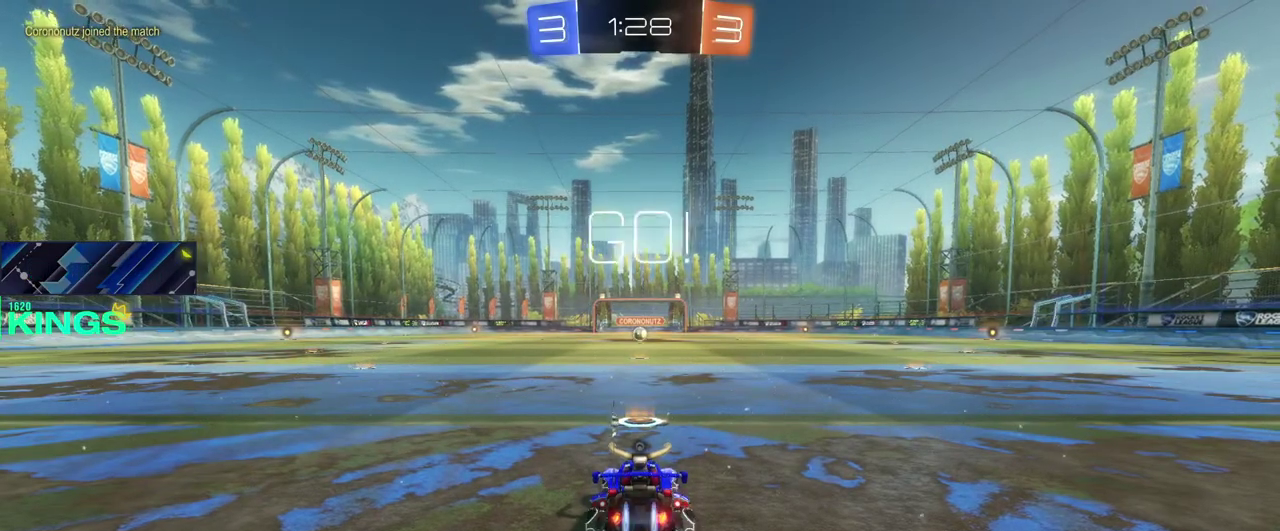
{"buttons": ["CIRCLE", "R2"], "left_stick": "center", "right_stick": "center", "events": []}
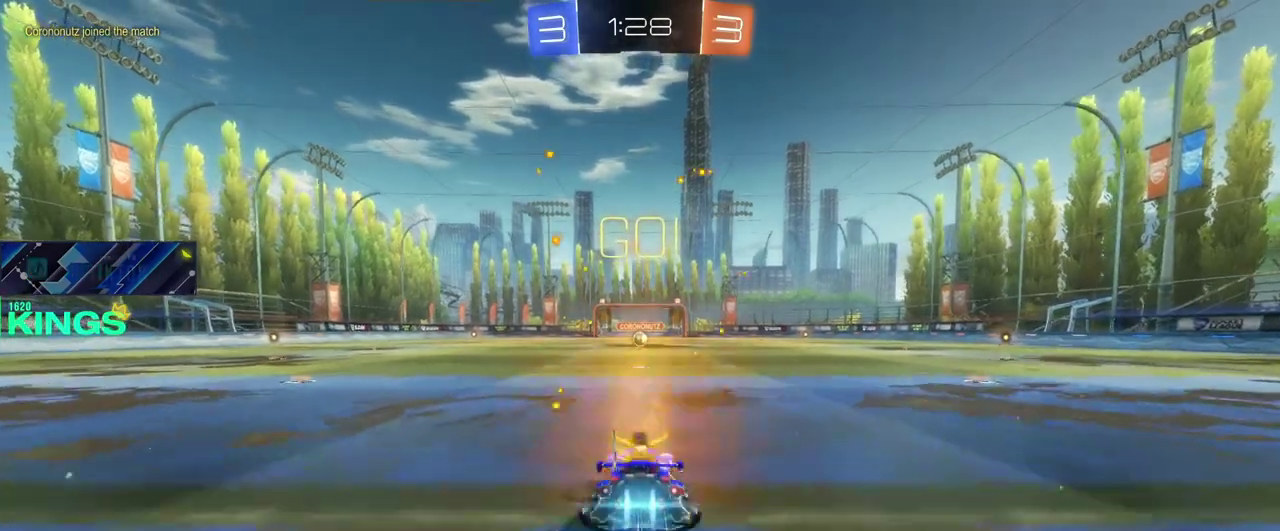
{"buttons": ["CIRCLE", "R2"], "left_stick": "center", "right_stick": "center", "events": []}
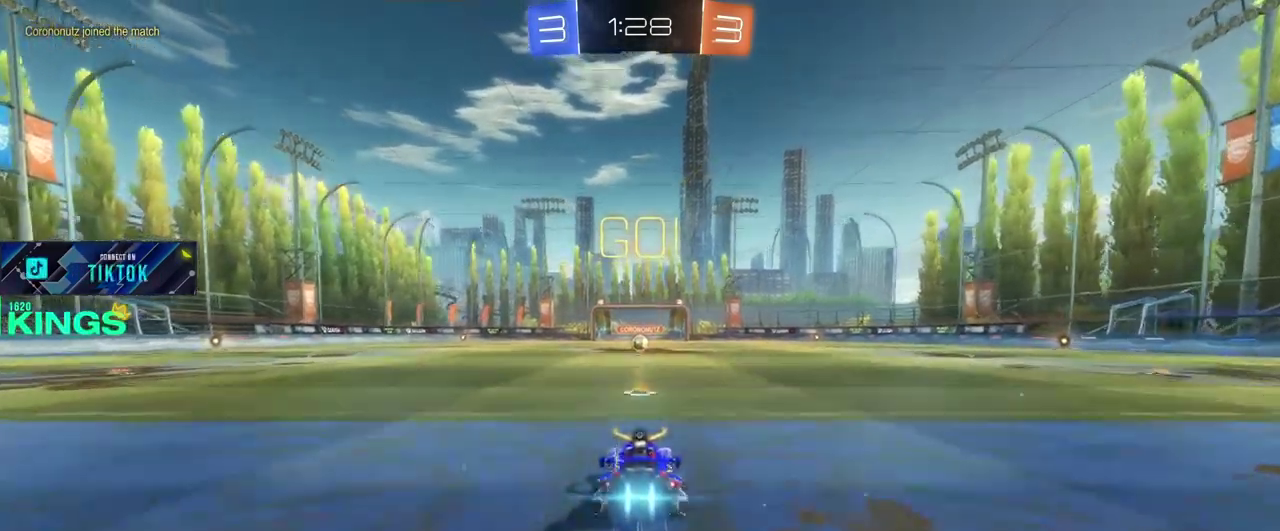
{"buttons": ["R2"], "left_stick": "center", "right_stick": "center", "events": [[400, "CIRCLE", "up"]]}
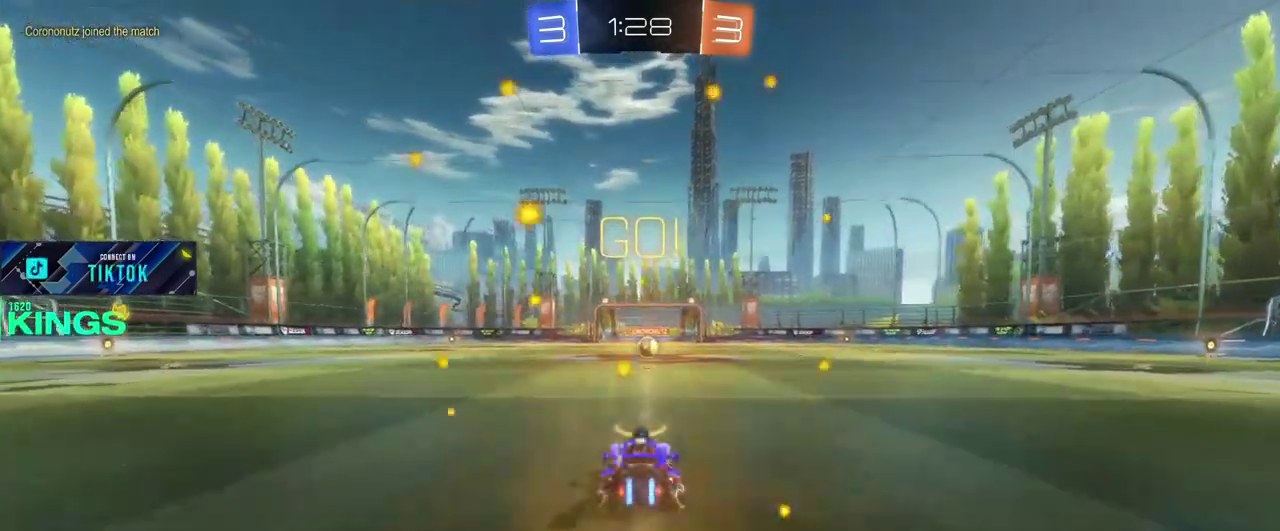
{"buttons": ["R2"], "left_stick": "center", "right_stick": "center", "events": [[33, "left_stick", "left"], [117, "left_stick", "center"]]}
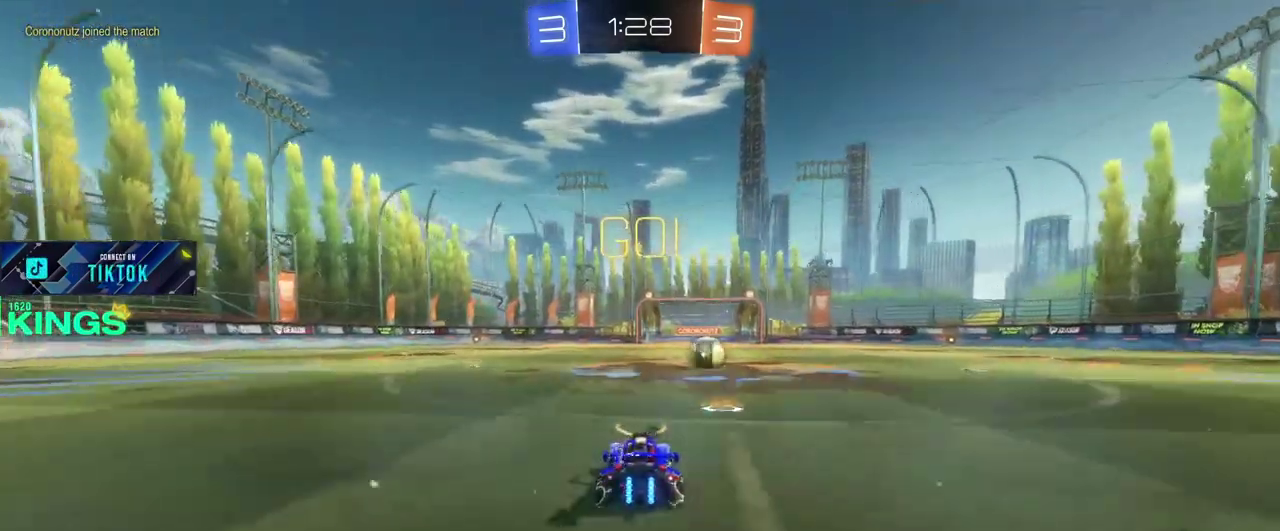
{"buttons": ["R2"], "left_stick": "center", "right_stick": "center", "events": [[117, "left_stick", "right"], [200, "left_stick", "down-right"], [250, "left_stick", "center"]]}
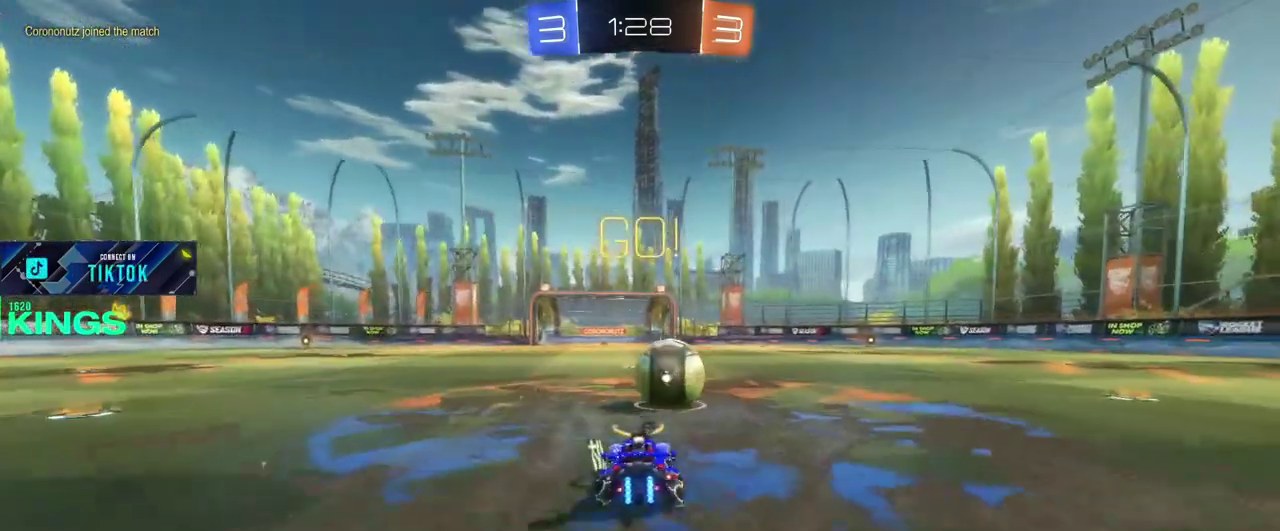
{"buttons": ["TRIANGLE", "R2"], "left_stick": "right", "right_stick": "center", "events": [[50, "left_stick", "right"], [483, "TRIANGLE", "down"]]}
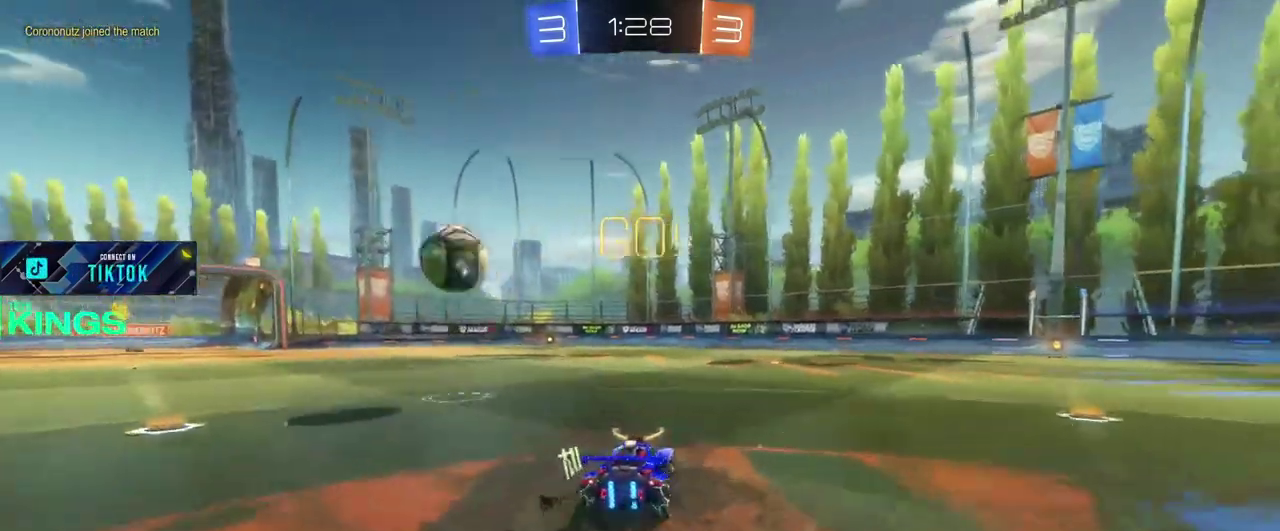
{"buttons": ["R2"], "left_stick": "center", "right_stick": "center", "events": [[100, "TRIANGLE", "up"], [383, "left_stick", "center"]]}
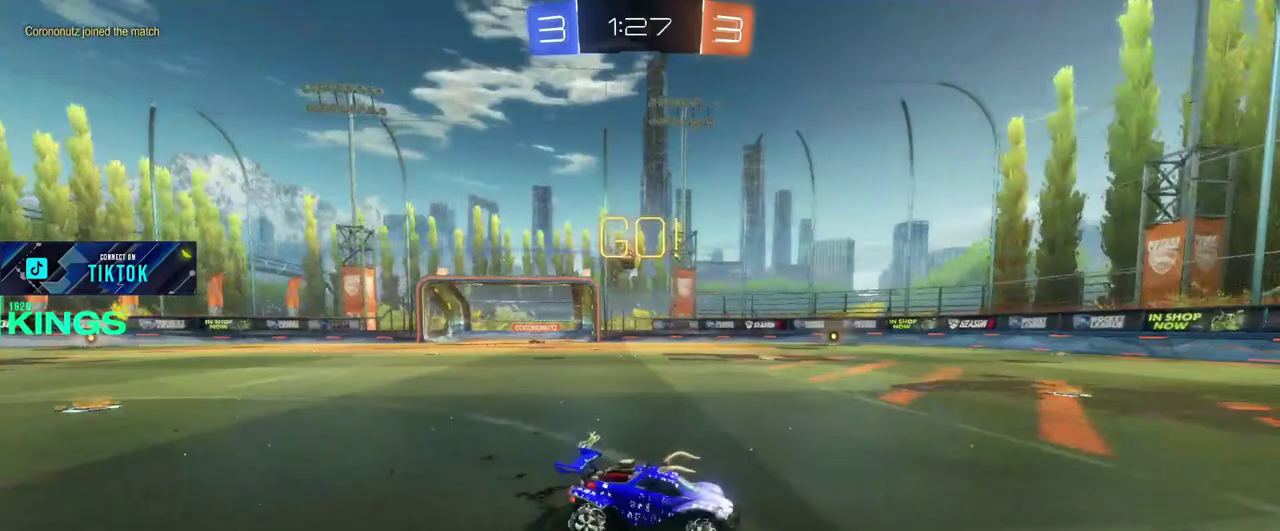
{"buttons": ["R2"], "left_stick": "left", "right_stick": "center", "events": [[200, "left_stick", "left"]]}
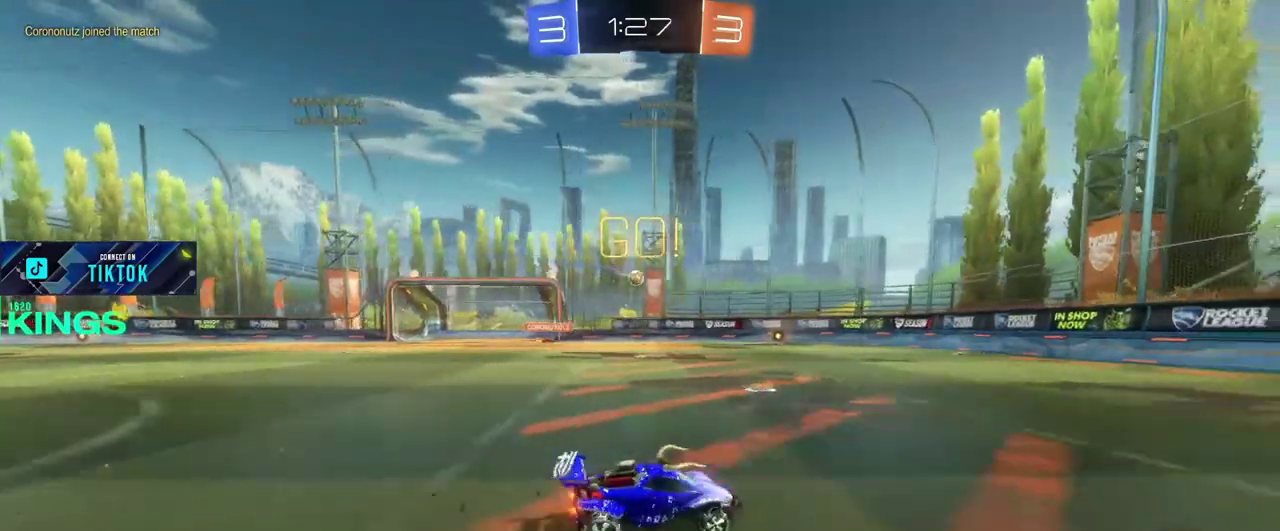
{"buttons": ["R2"], "left_stick": "center", "right_stick": "center", "events": [[433, "left_stick", "center"]]}
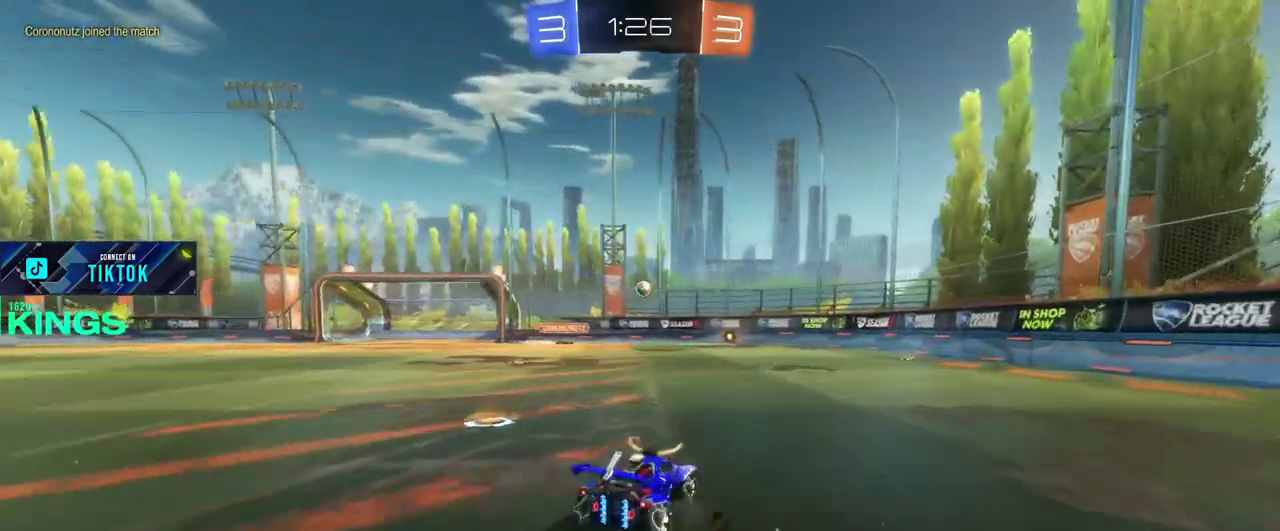
{"buttons": ["R2"], "left_stick": "down-left", "right_stick": "center", "events": [[100, "left_stick", "right"], [383, "left_stick", "center"], [500, "left_stick", "down-left"]]}
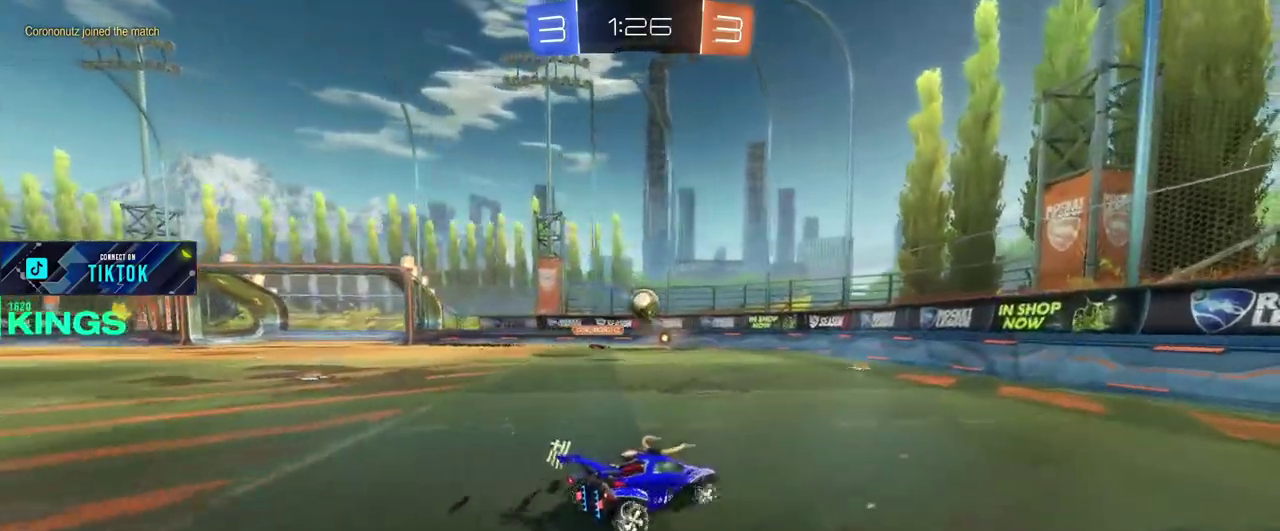
{"buttons": ["CROSS", "R2"], "left_stick": "left", "right_stick": "center", "events": [[50, "CROSS", "down"], [50, "left_stick", "up-right"], [183, "left_stick", "center"], [317, "CROSS", "up"], [367, "left_stick", "left"], [433, "CROSS", "down"]]}
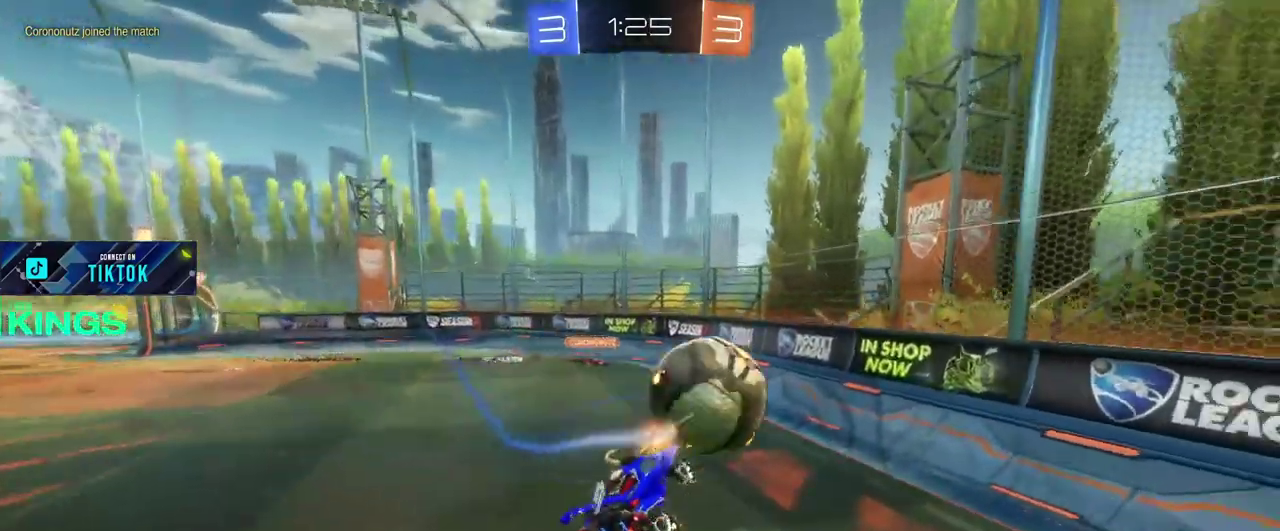
{"buttons": ["R2"], "left_stick": "center", "right_stick": "center", "events": [[17, "CROSS", "up"], [67, "left_stick", "up"], [150, "left_stick", "down-right"], [233, "left_stick", "center"]]}
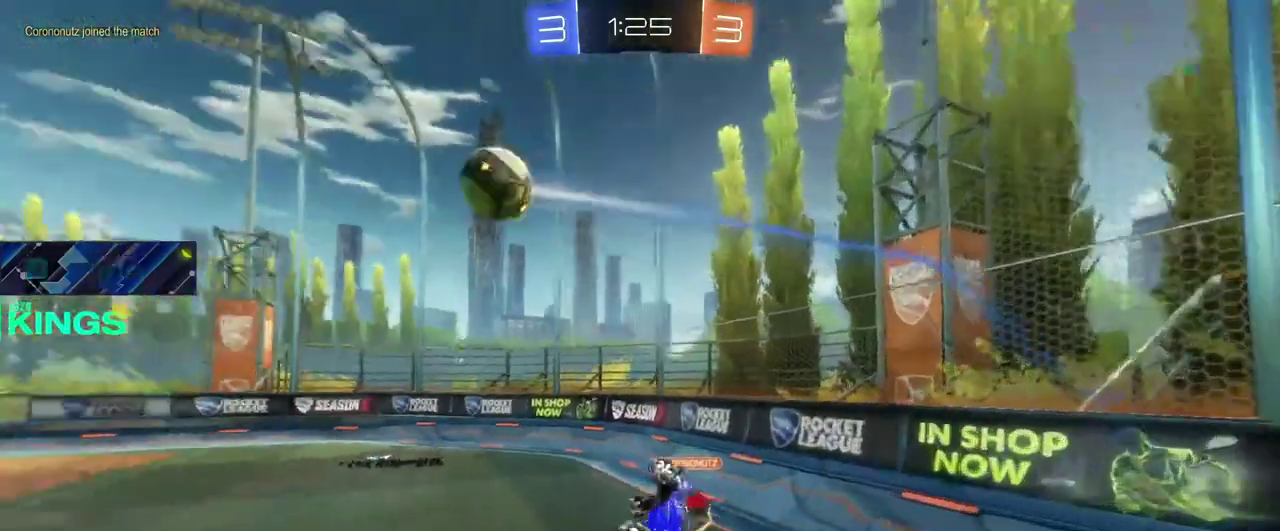
{"buttons": ["R2"], "left_stick": "up-left", "right_stick": "center", "events": [[200, "left_stick", "left"], [383, "left_stick", "up-left"]]}
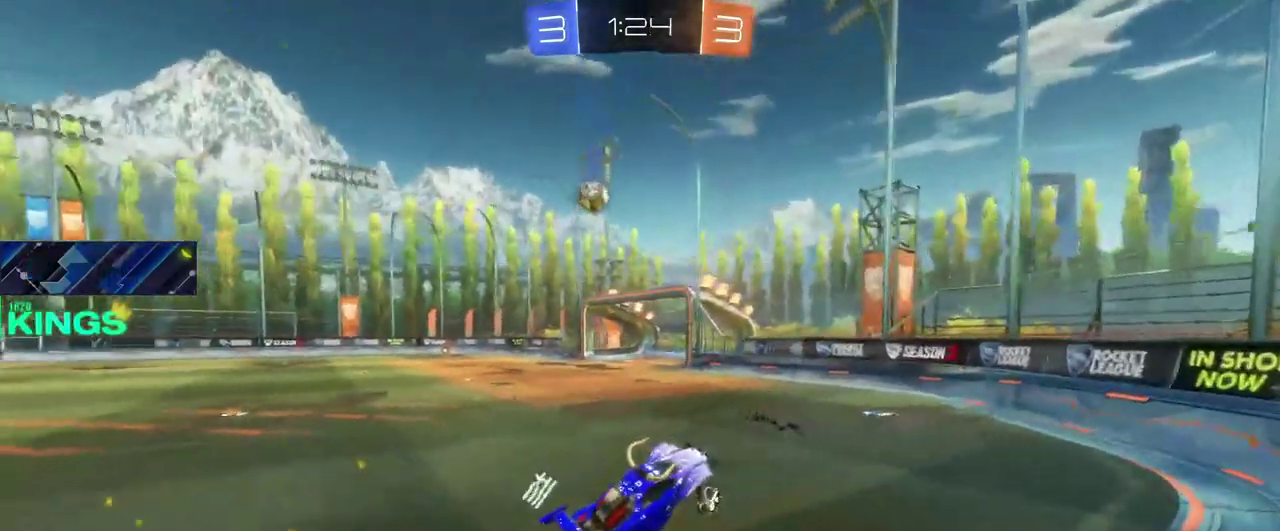
{"buttons": ["R2"], "left_stick": "up-left", "right_stick": "center", "events": [[183, "left_stick", "down-right"], [417, "left_stick", "up-left"]]}